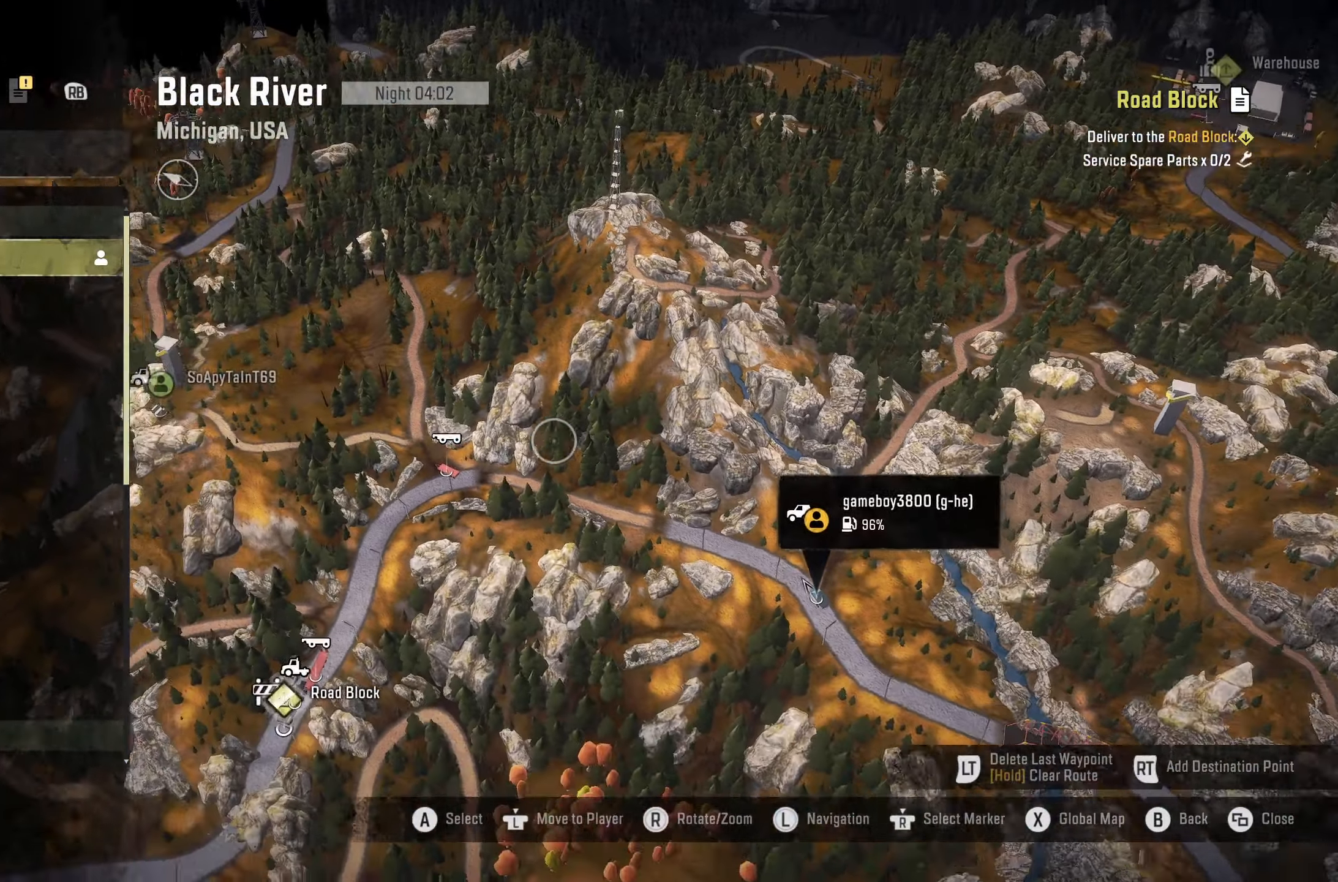
Gameplay with a controller (Xbox layout); each line is a JSON object with the inputs held at the frame after it. "events" lists button and stick changes between this image and that frame as [ms after this image, input, new state], when the widget could be followed in between.
{"buttons": [], "left_stick": "up", "right_stick": "down", "events": [[16, "right_stick", "center"], [50, "left_stick", "up-right"], [133, "left_stick", "right"], [300, "left_stick", "up-right"], [300, "right_stick", "down"], [400, "left_stick", "up"]]}
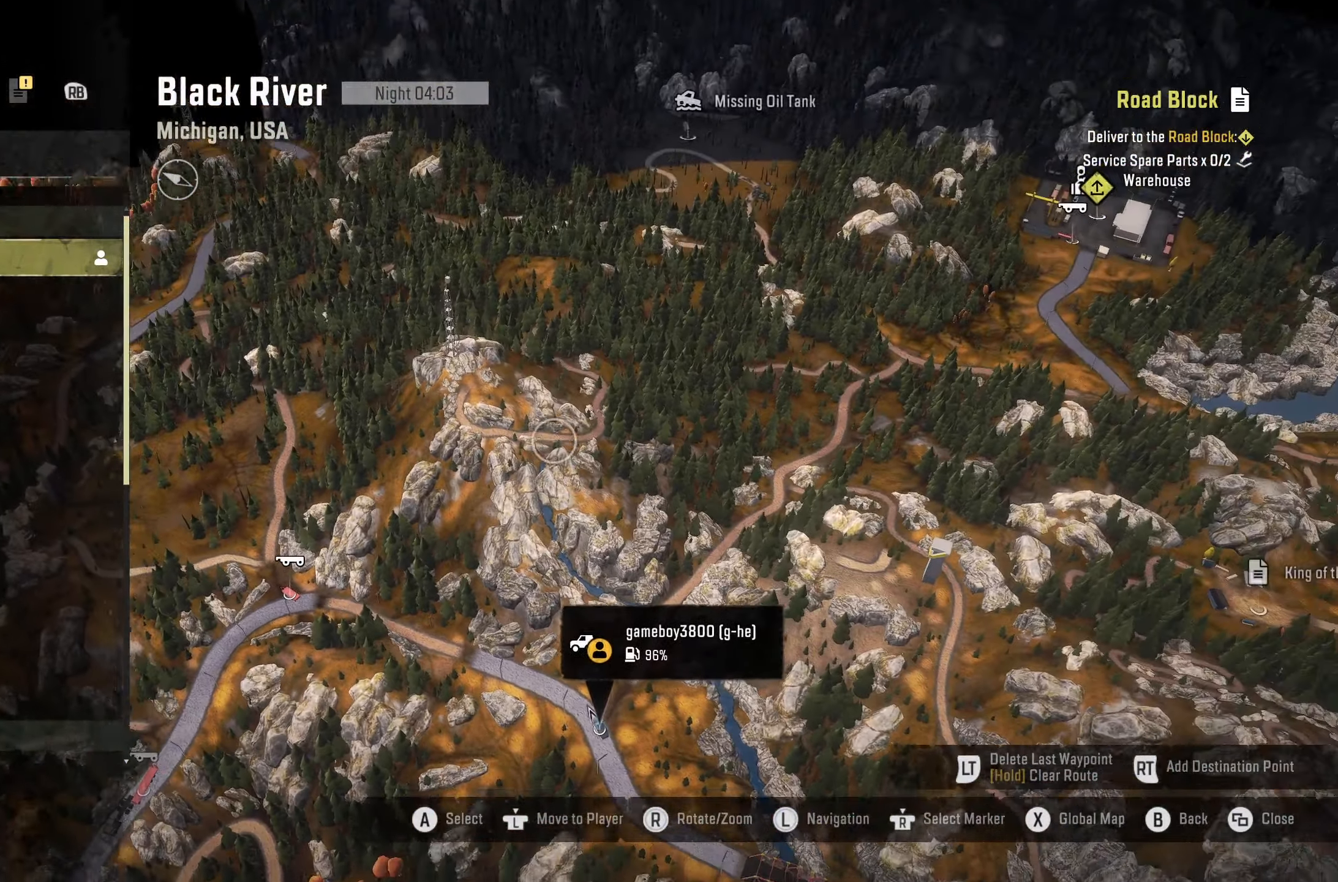
{"buttons": [], "left_stick": "center", "right_stick": "center", "events": [[66, "right_stick", "center"], [133, "left_stick", "center"]]}
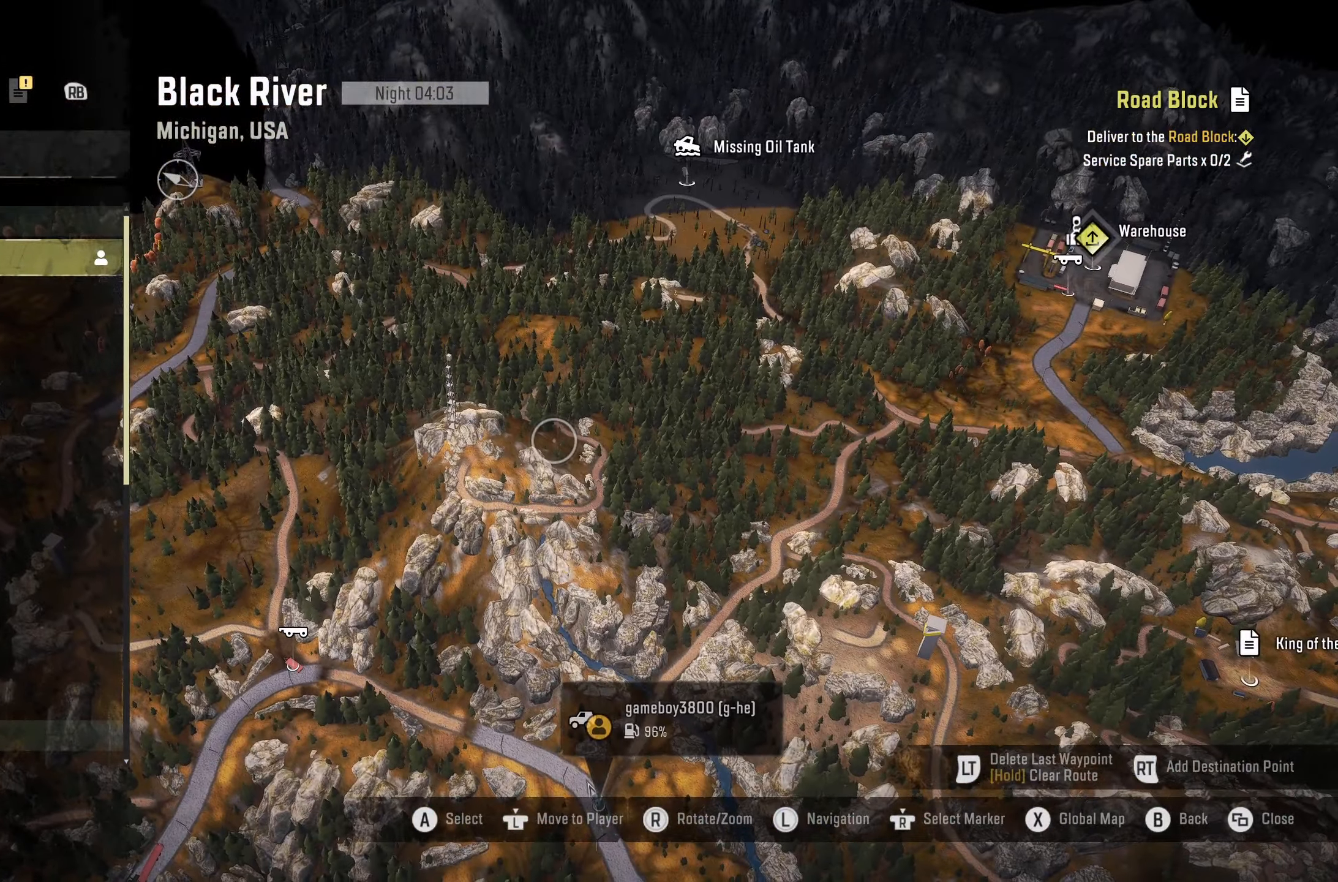
{"buttons": [], "left_stick": "center", "right_stick": "center", "events": []}
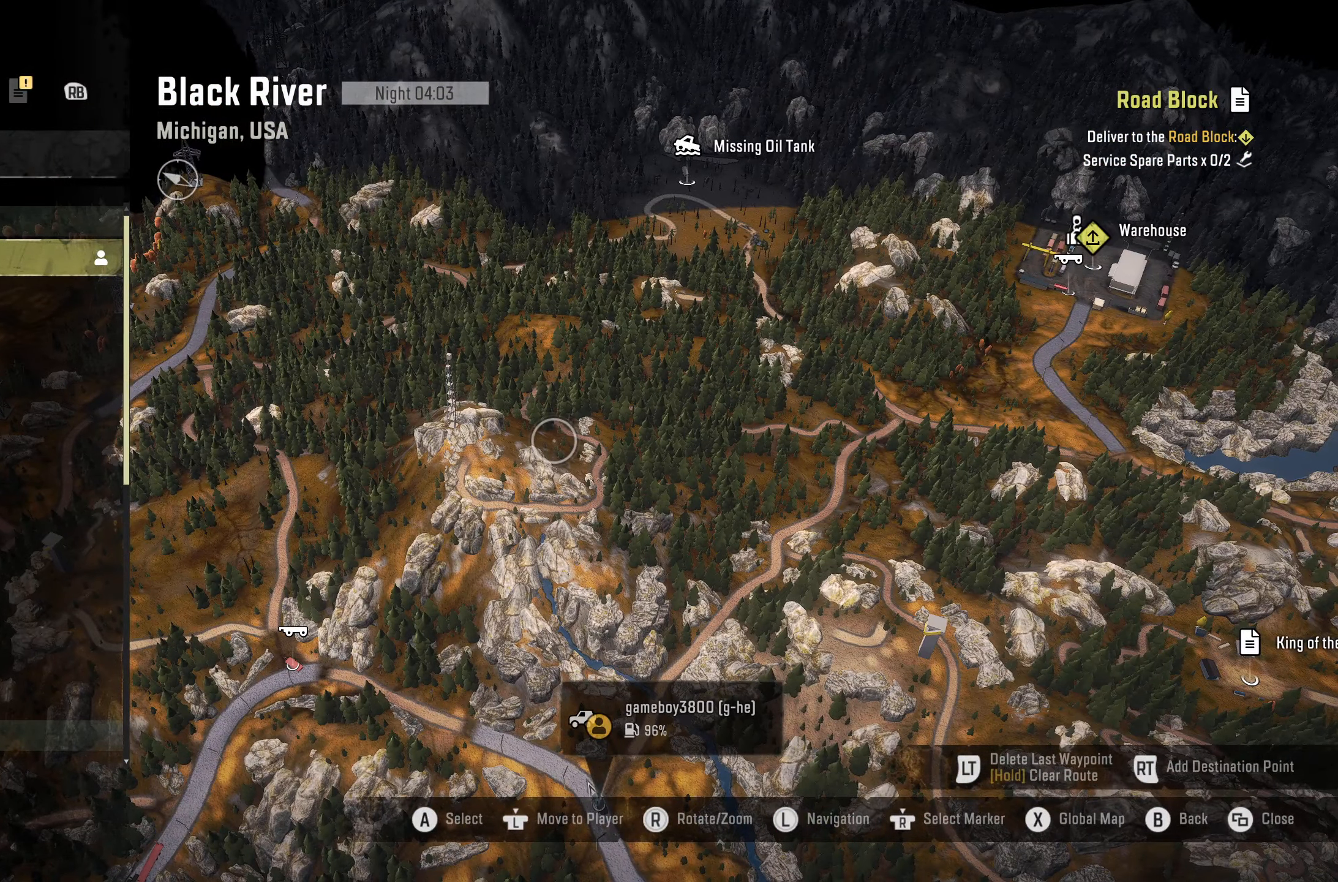
{"buttons": [], "left_stick": "left", "right_stick": "center", "events": [[266, "left_stick", "left"]]}
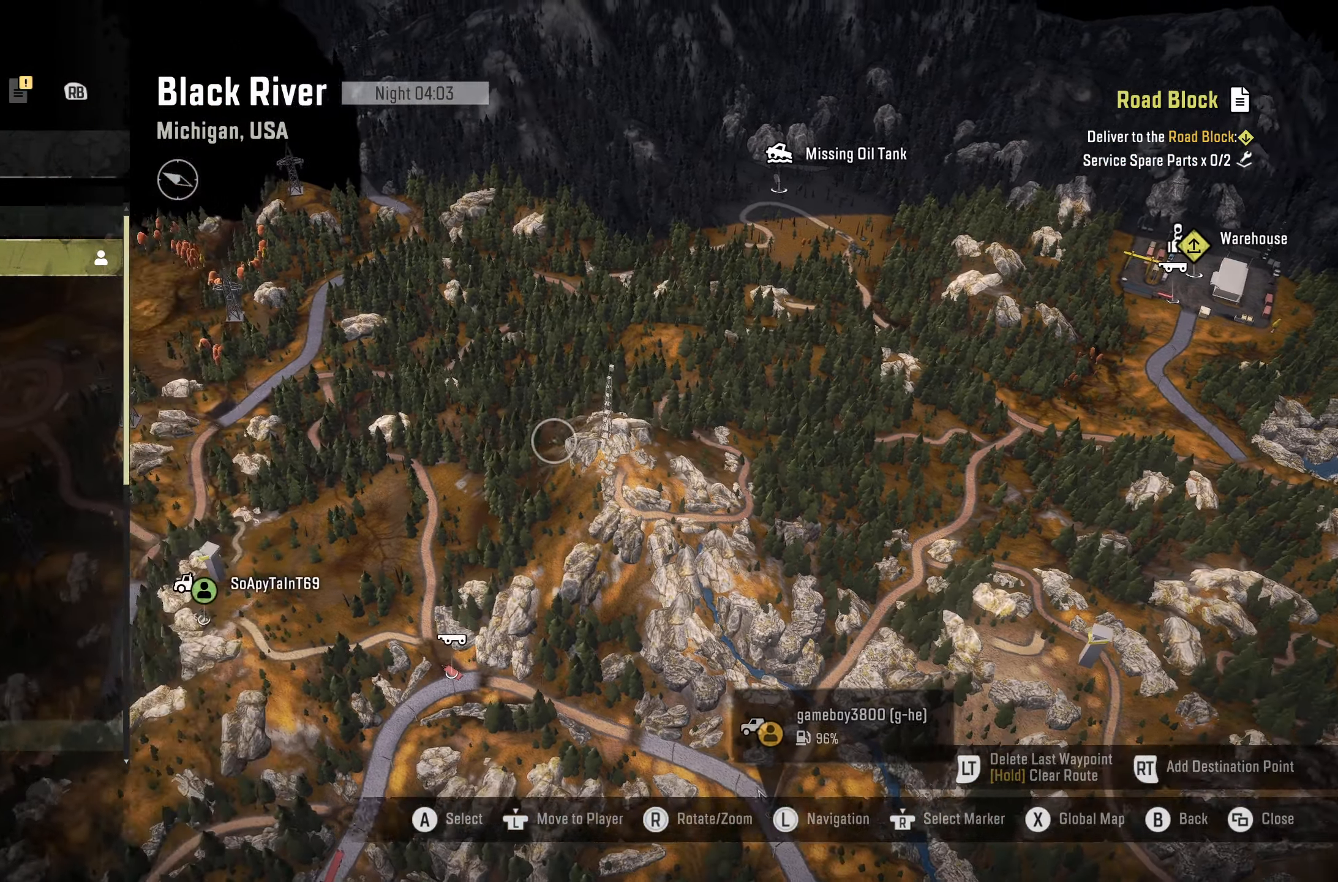
{"buttons": [], "left_stick": "center", "right_stick": "center", "events": [[150, "left_stick", "down-left"], [266, "left_stick", "center"]]}
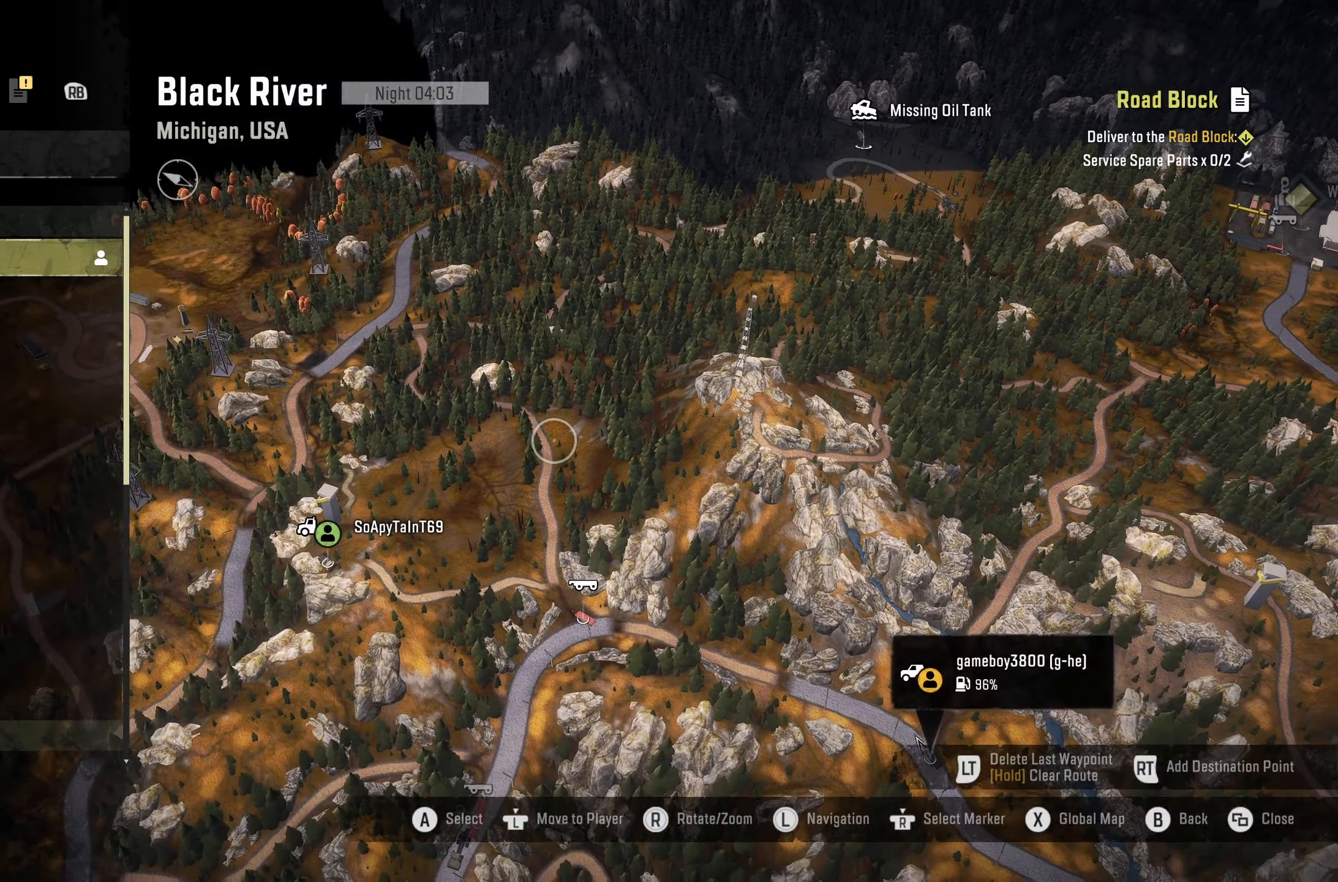
{"buttons": [], "left_stick": "down-left", "right_stick": "center", "events": [[416, "left_stick", "left"], [466, "left_stick", "down-left"]]}
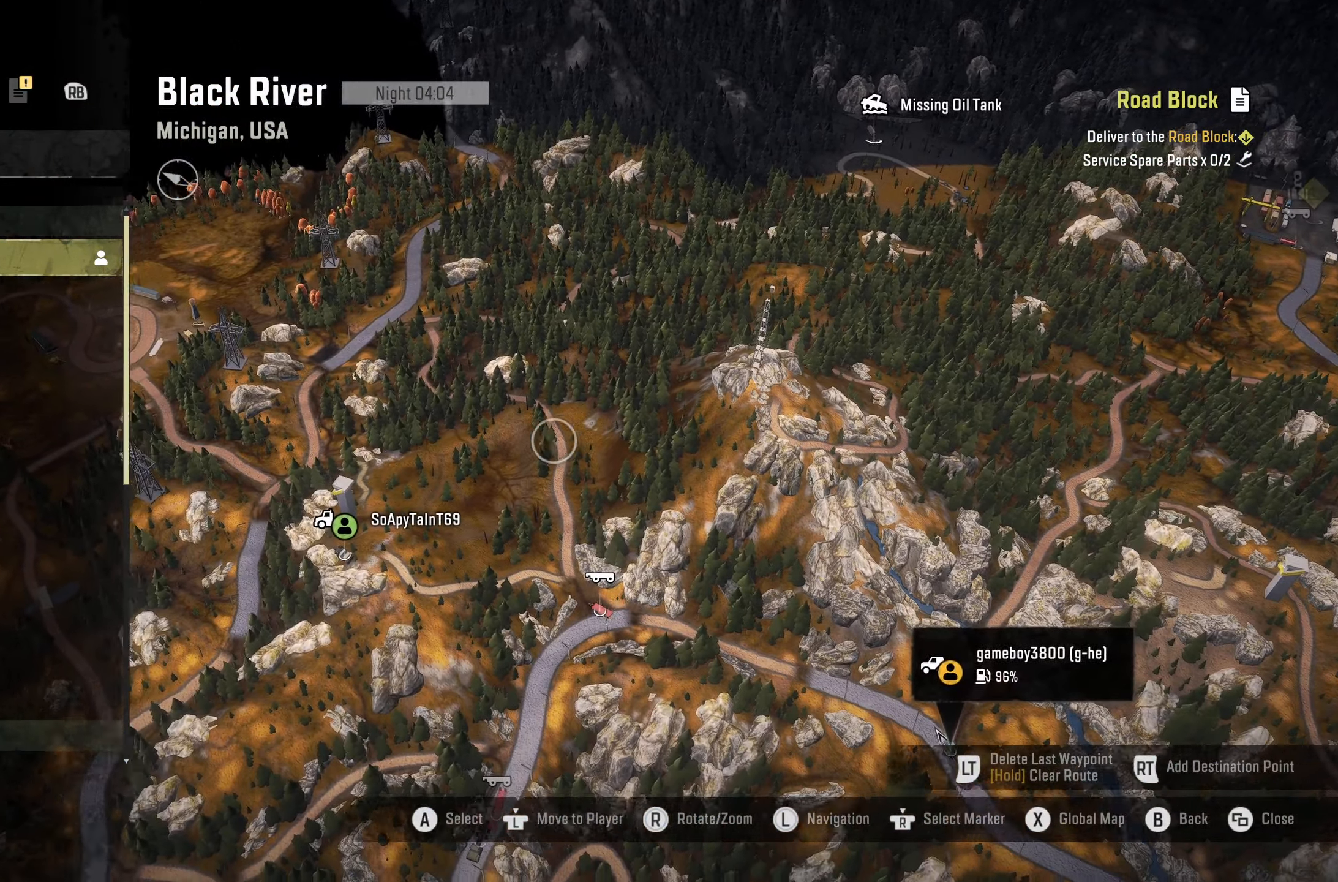
{"buttons": [], "left_stick": "left", "right_stick": "up", "events": [[50, "right_stick", "up"], [150, "left_stick", "center"], [416, "left_stick", "left"]]}
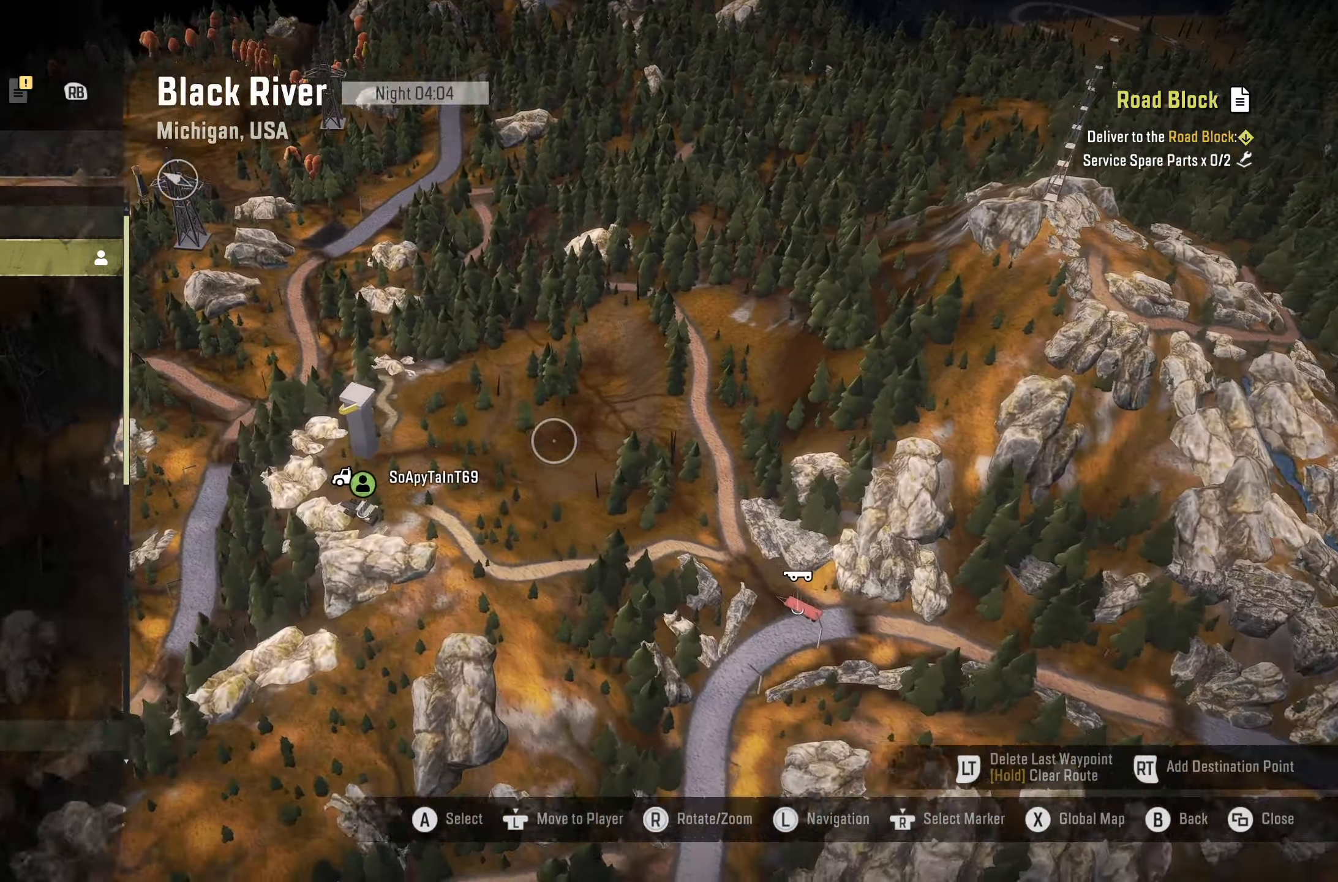
{"buttons": [], "left_stick": "center", "right_stick": "center", "events": [[166, "left_stick", "center"], [316, "right_stick", "center"]]}
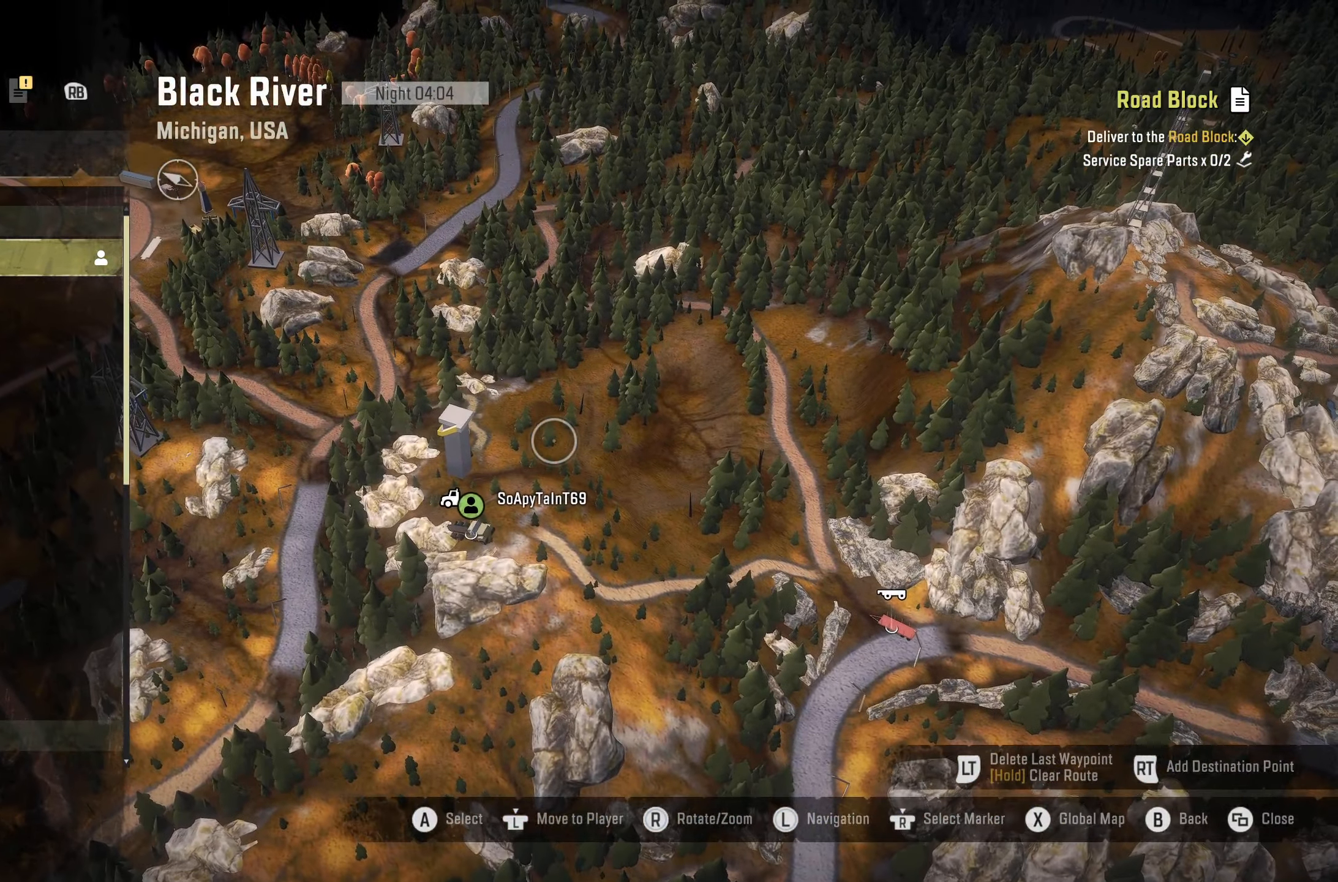
{"buttons": [], "left_stick": "center", "right_stick": "center", "events": []}
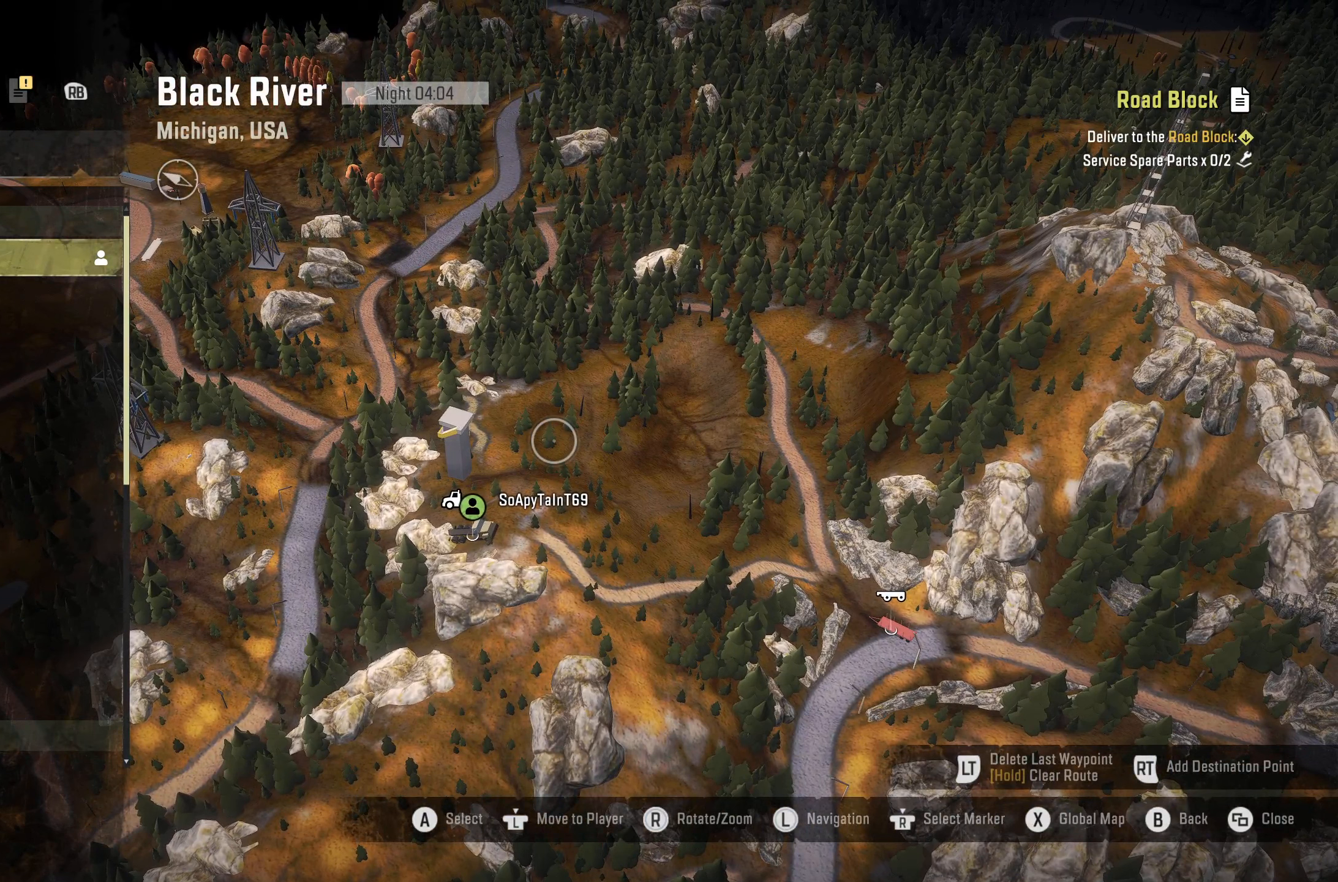
{"buttons": [], "left_stick": "center", "right_stick": "center", "events": []}
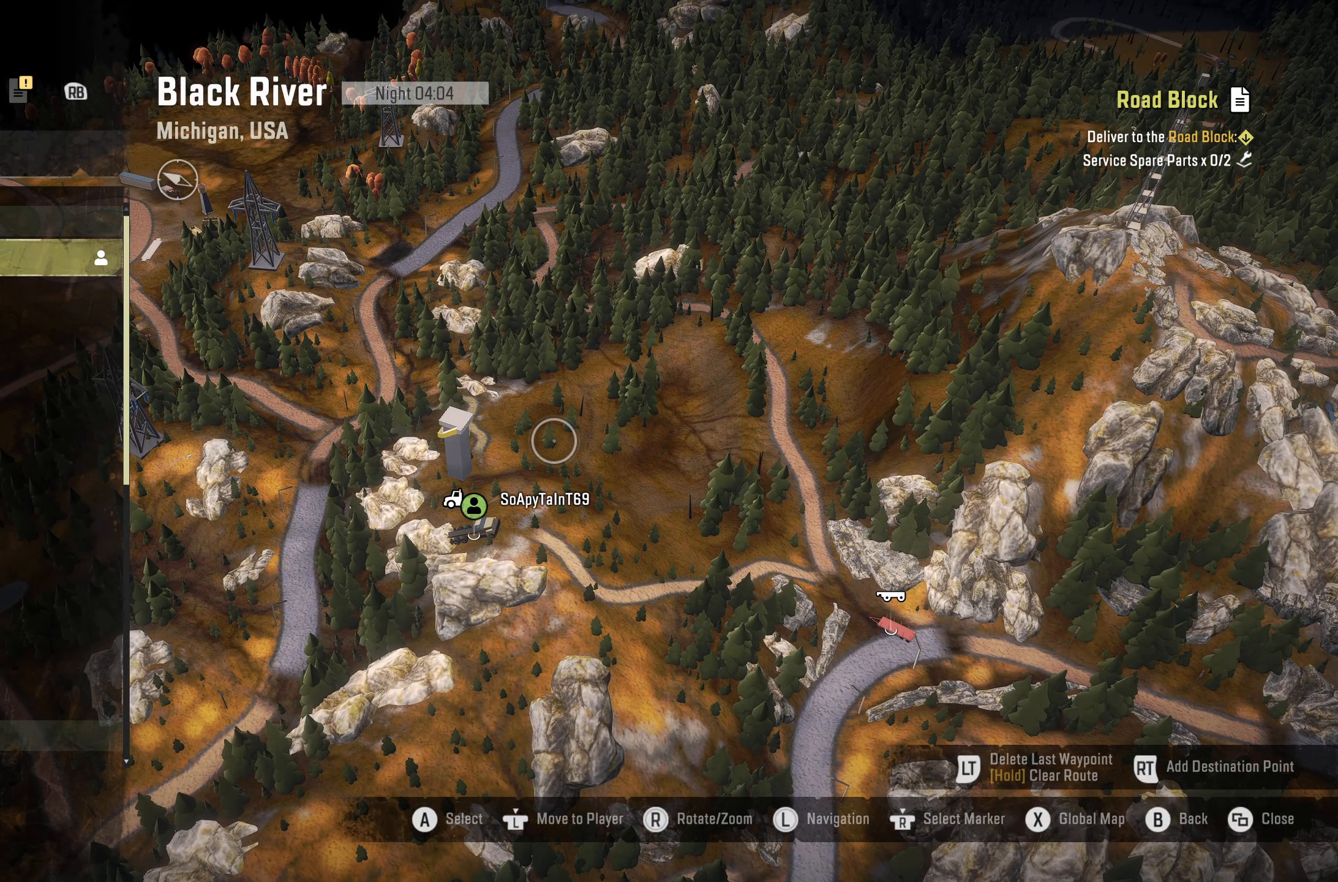
{"buttons": [], "left_stick": "center", "right_stick": "center", "events": []}
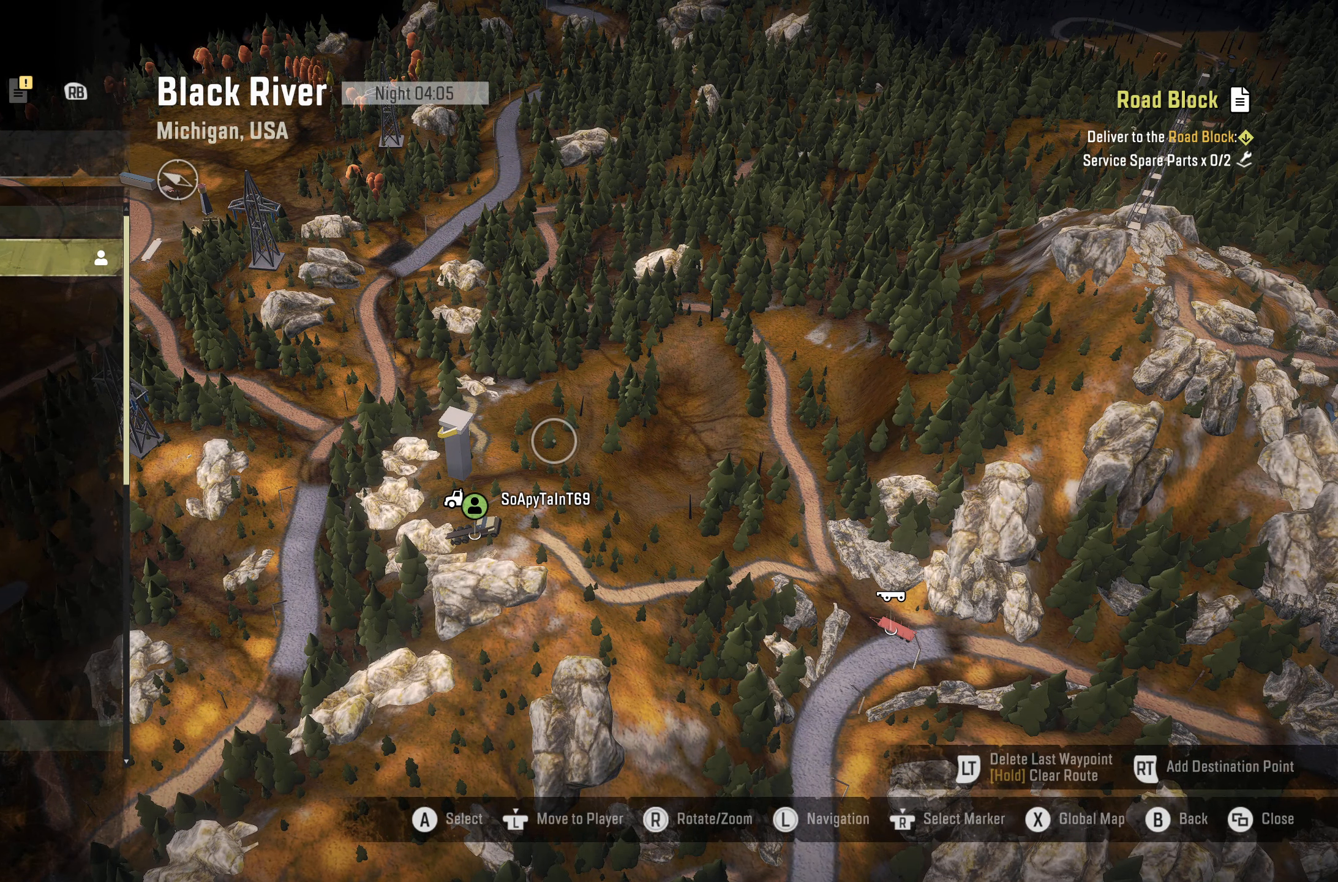
{"buttons": [], "left_stick": "center", "right_stick": "center", "events": []}
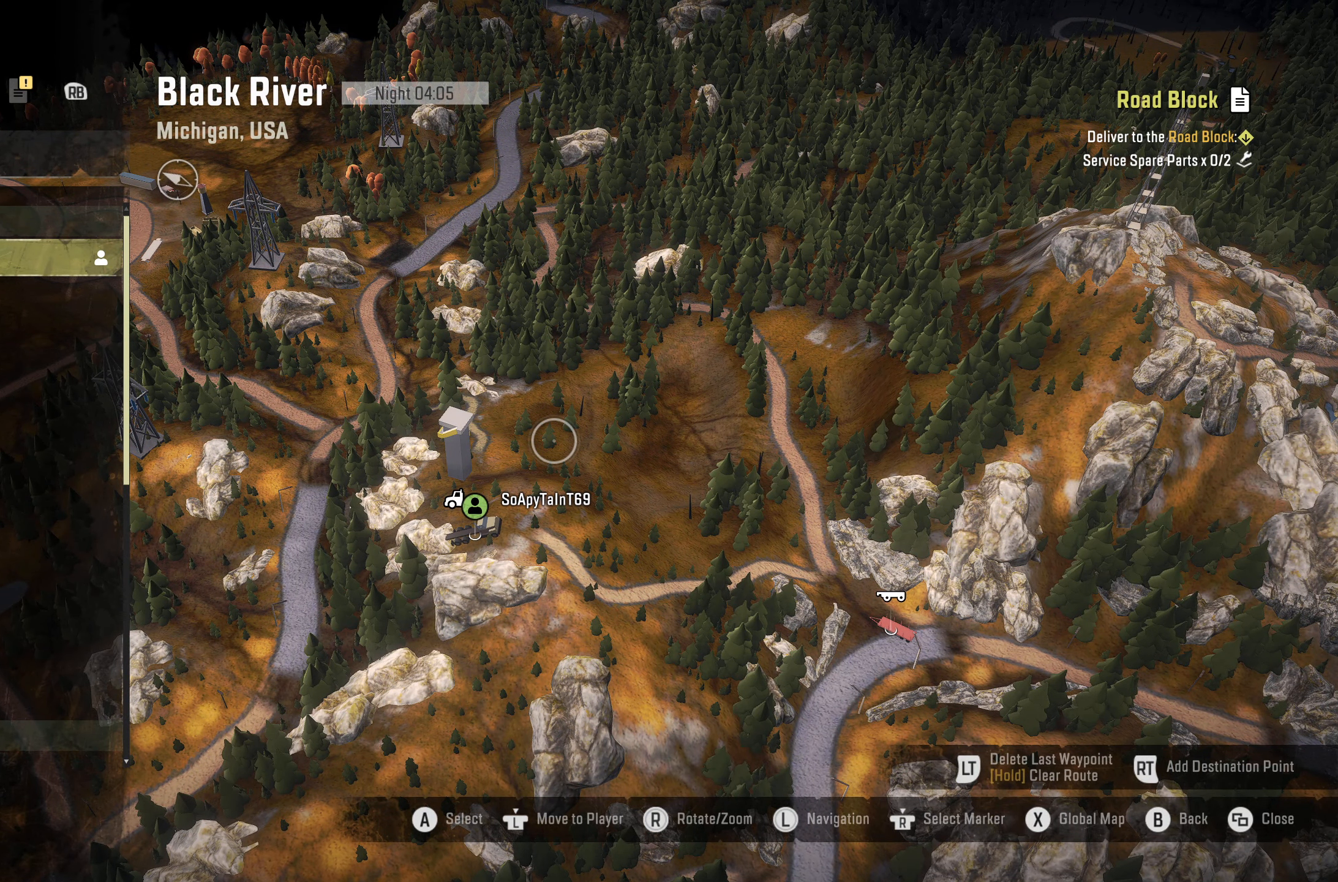
{"buttons": [], "left_stick": "center", "right_stick": "center", "events": []}
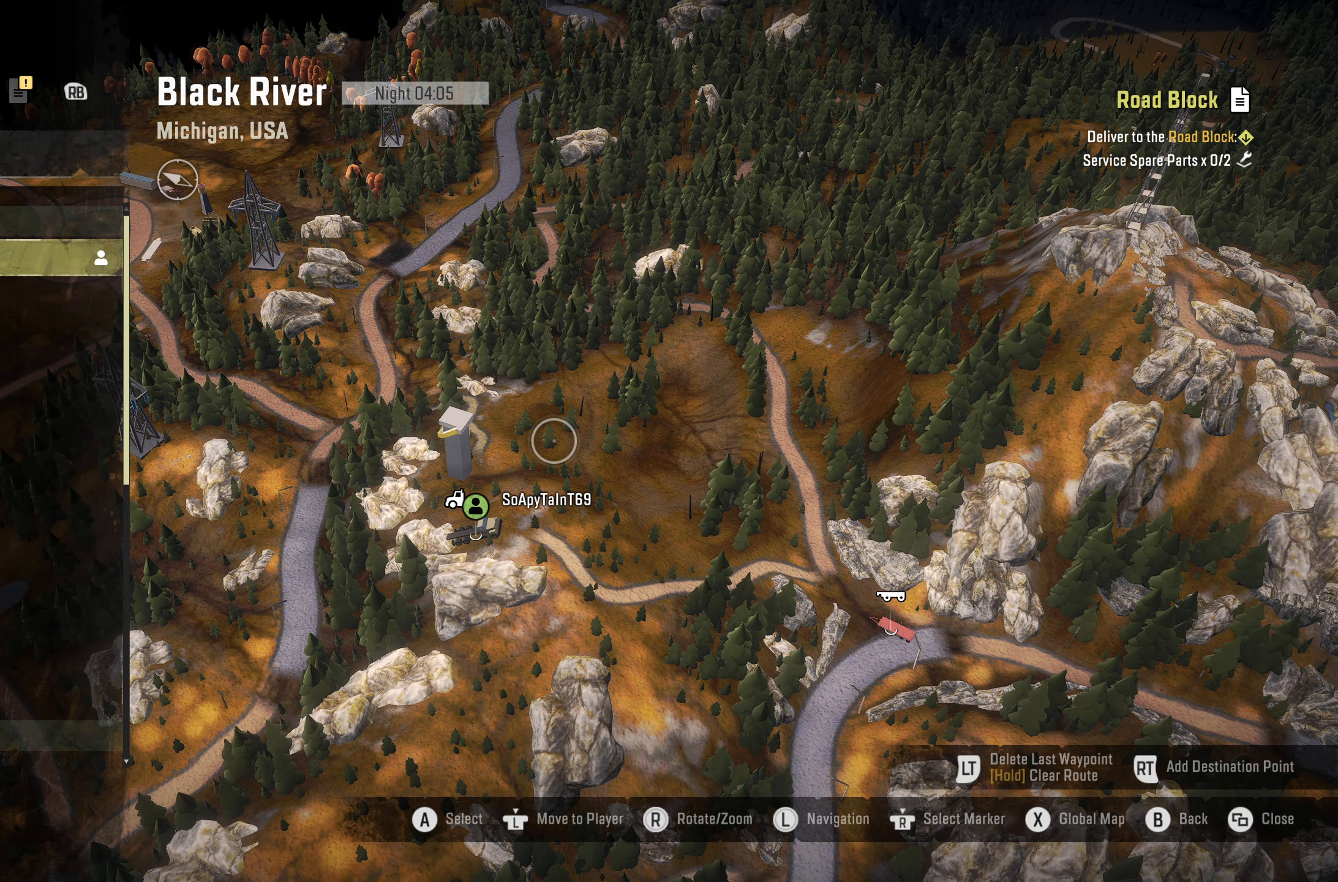
{"buttons": [], "left_stick": "center", "right_stick": "center", "events": []}
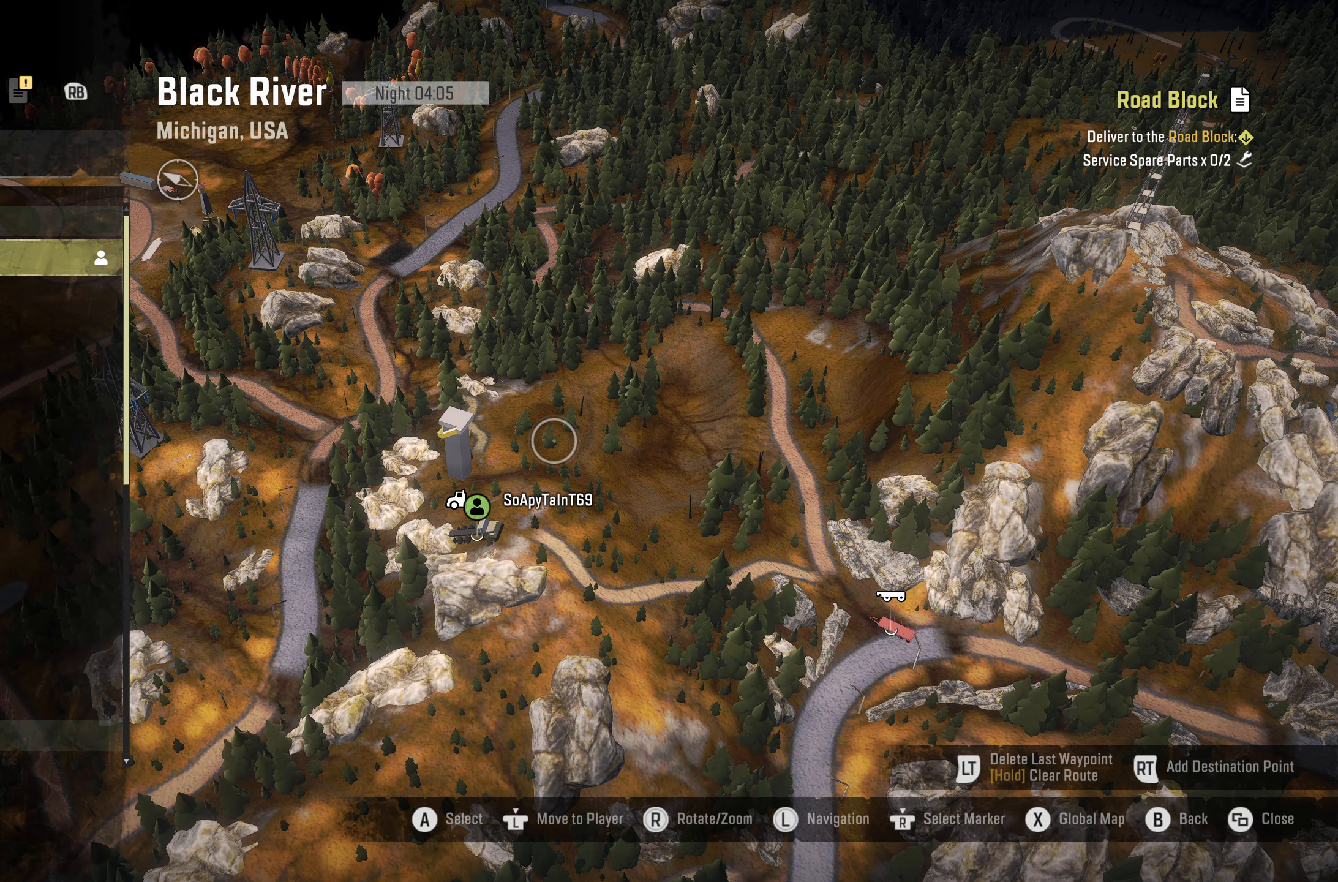
{"buttons": [], "left_stick": "center", "right_stick": "center", "events": []}
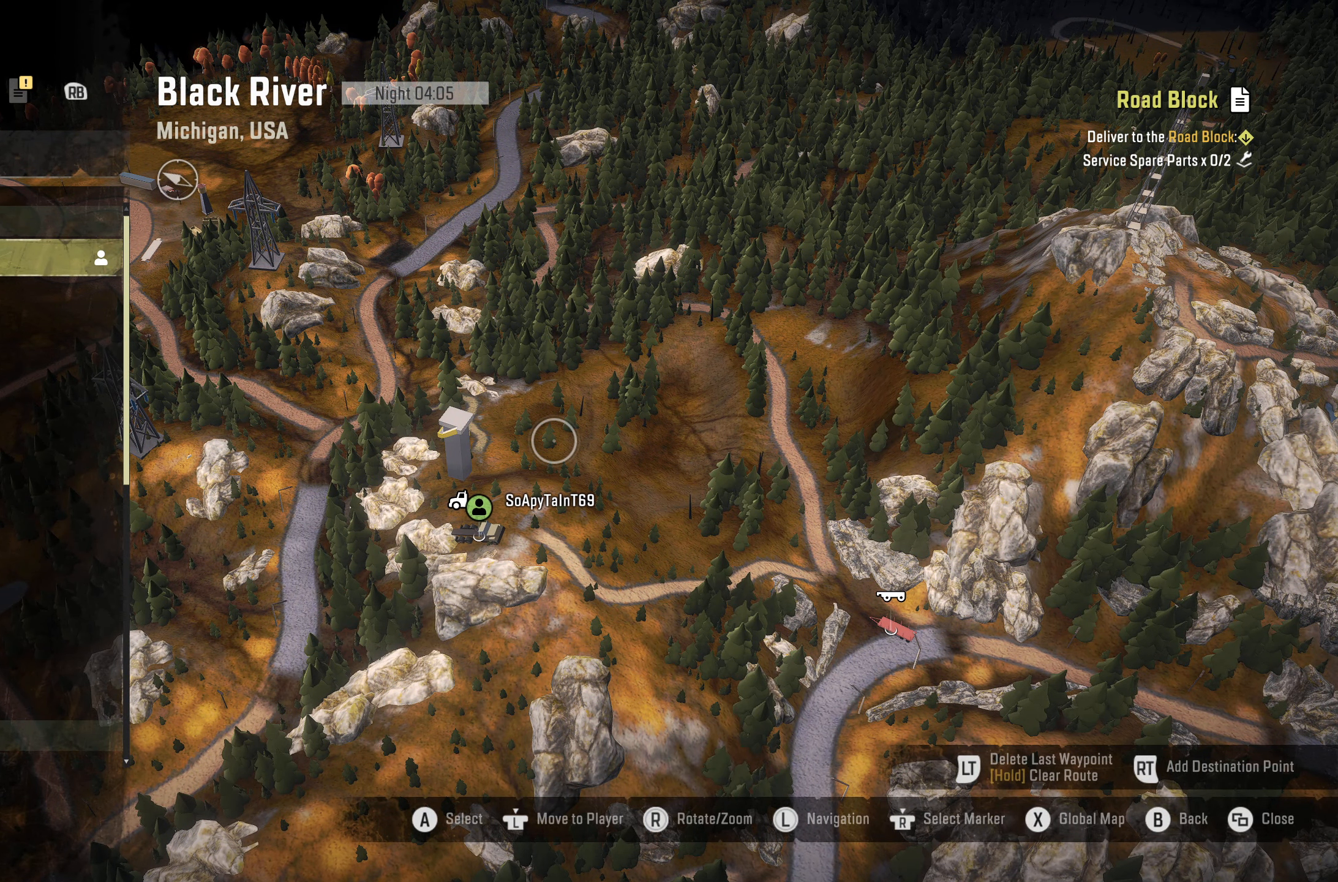
{"buttons": [], "left_stick": "center", "right_stick": "center", "events": []}
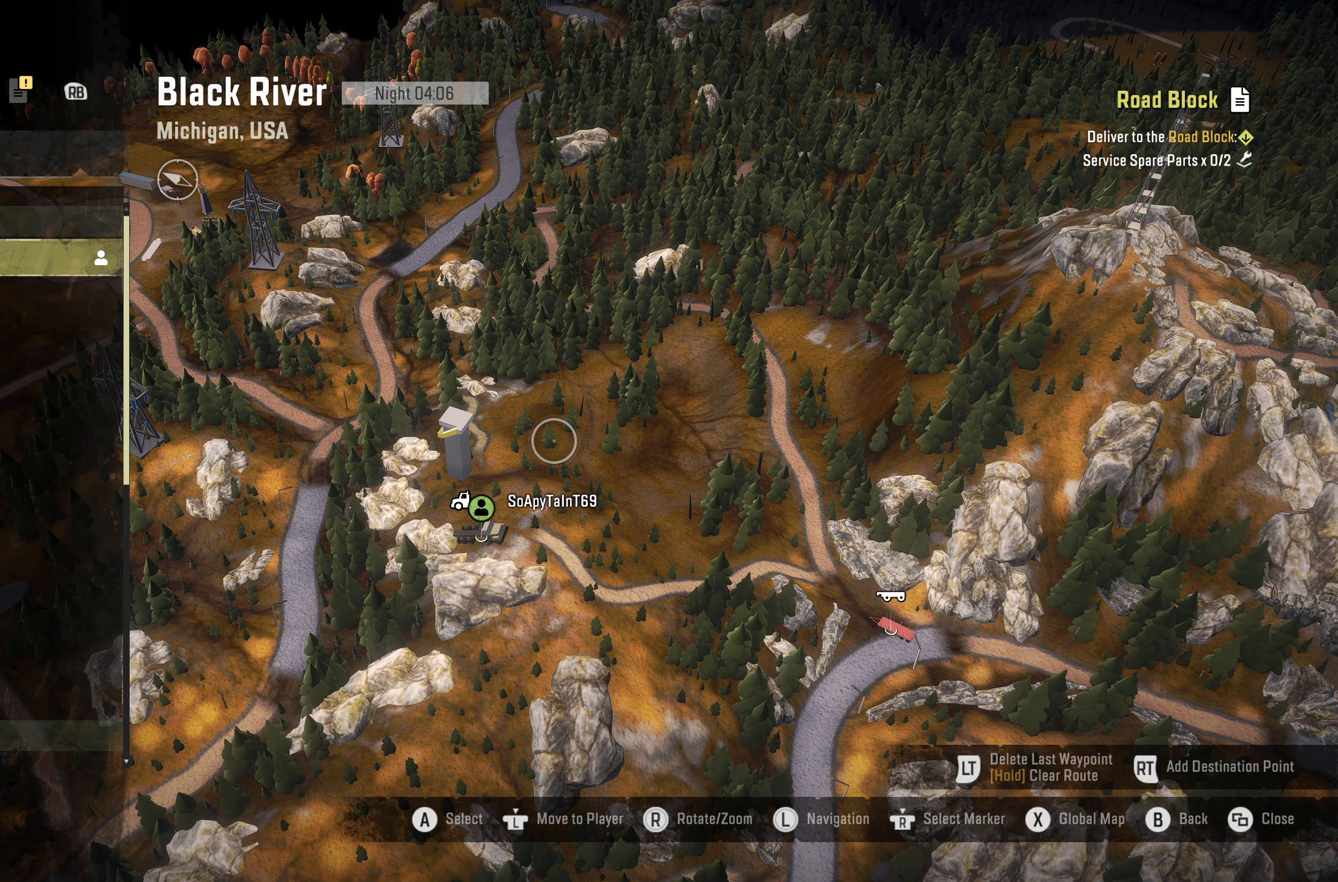
{"buttons": [], "left_stick": "center", "right_stick": "center", "events": []}
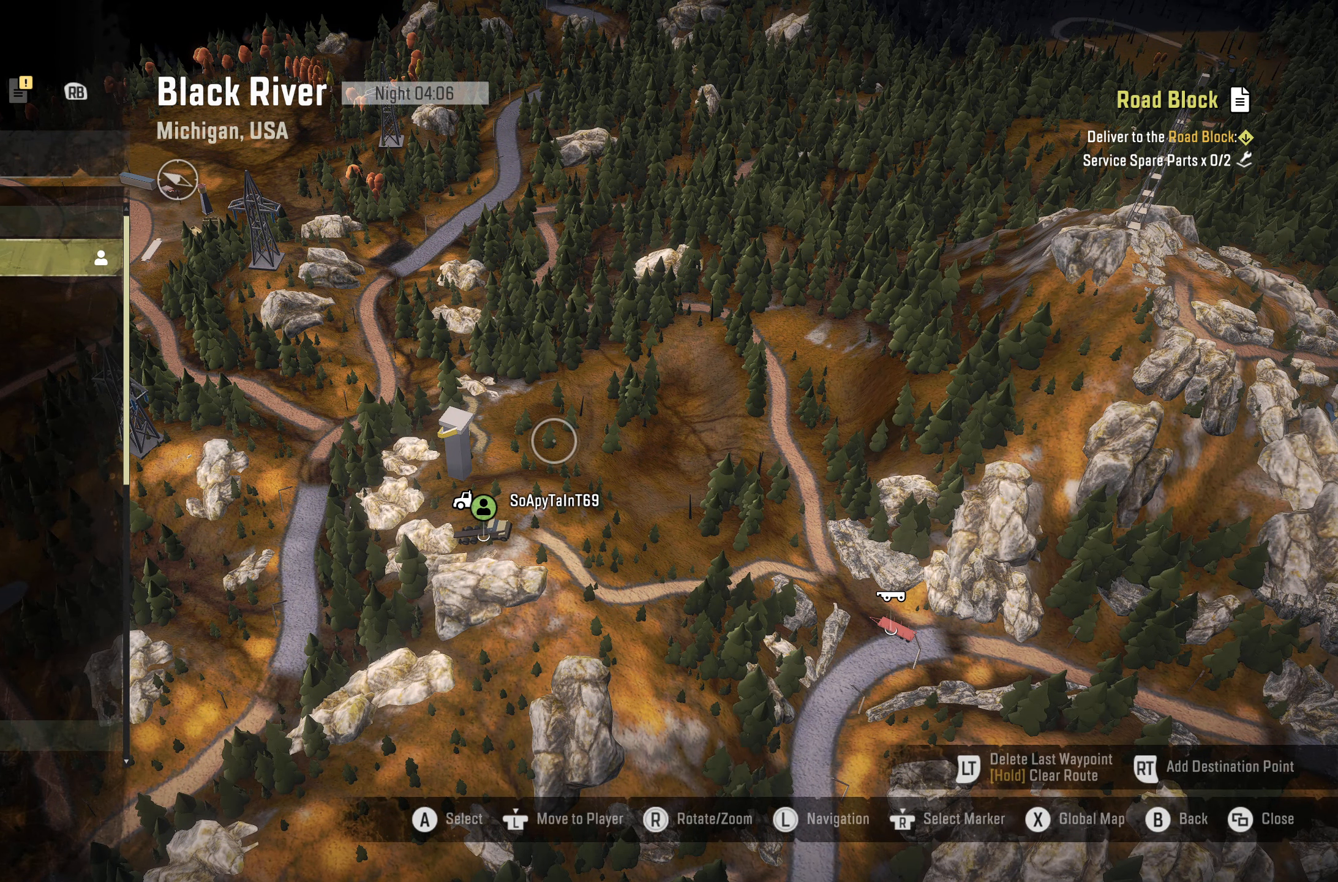
{"buttons": [], "left_stick": "center", "right_stick": "center", "events": []}
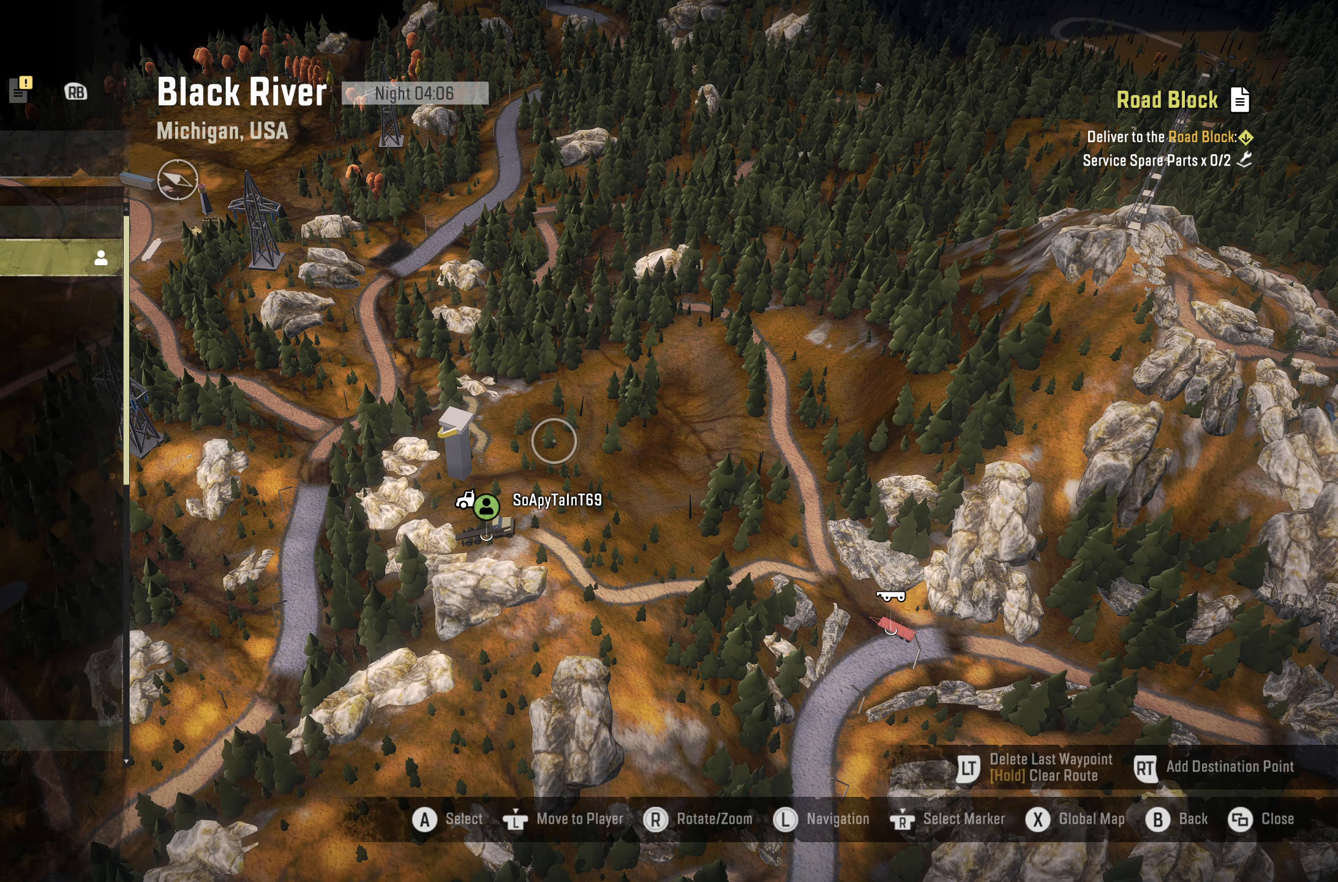
{"buttons": [], "left_stick": "center", "right_stick": "right", "events": [[400, "right_stick", "right"]]}
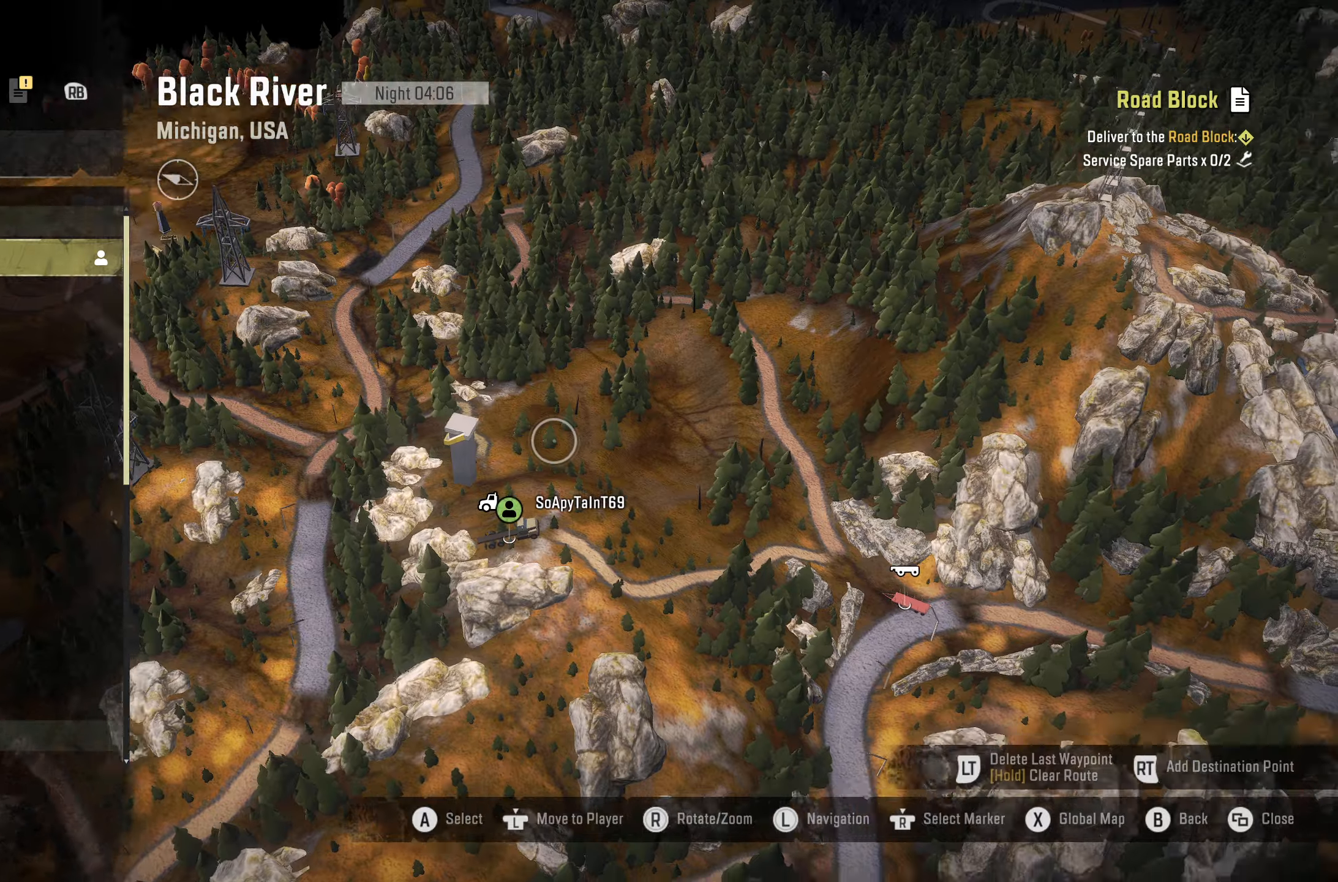
{"buttons": [], "left_stick": "center", "right_stick": "center", "events": [[467, "right_stick", "center"]]}
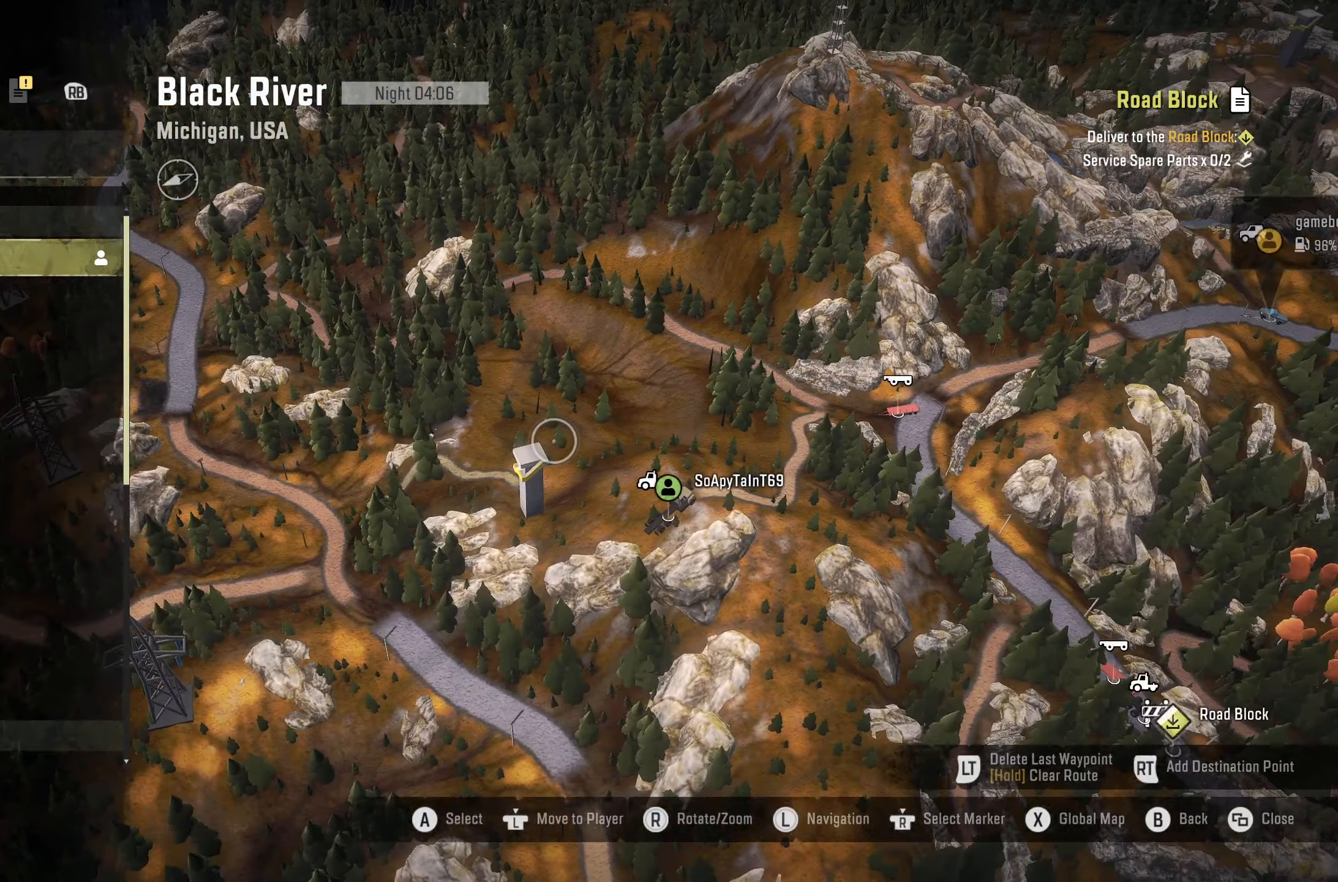
{"buttons": [], "left_stick": "center", "right_stick": "center", "events": []}
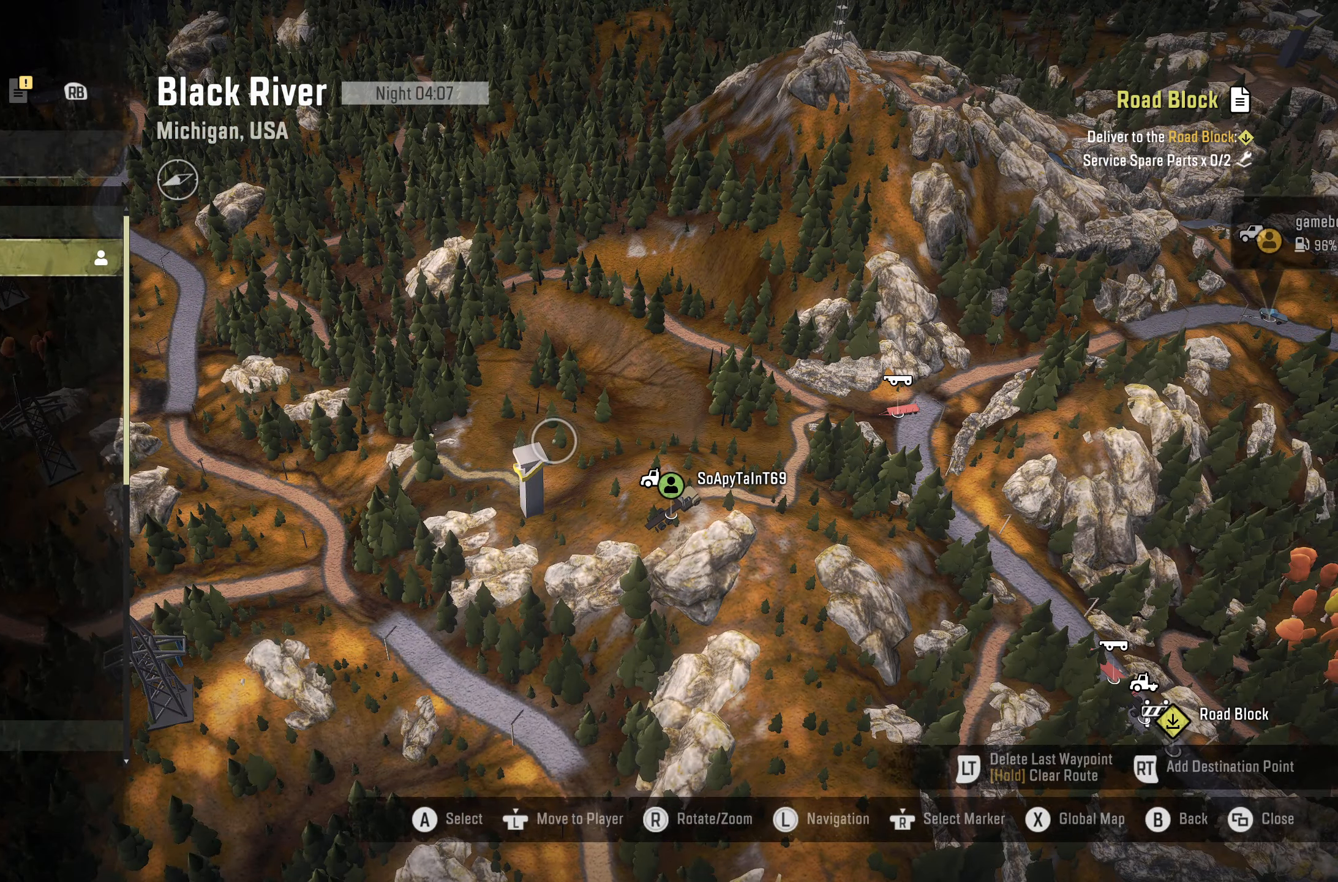
{"buttons": [], "left_stick": "center", "right_stick": "center", "events": []}
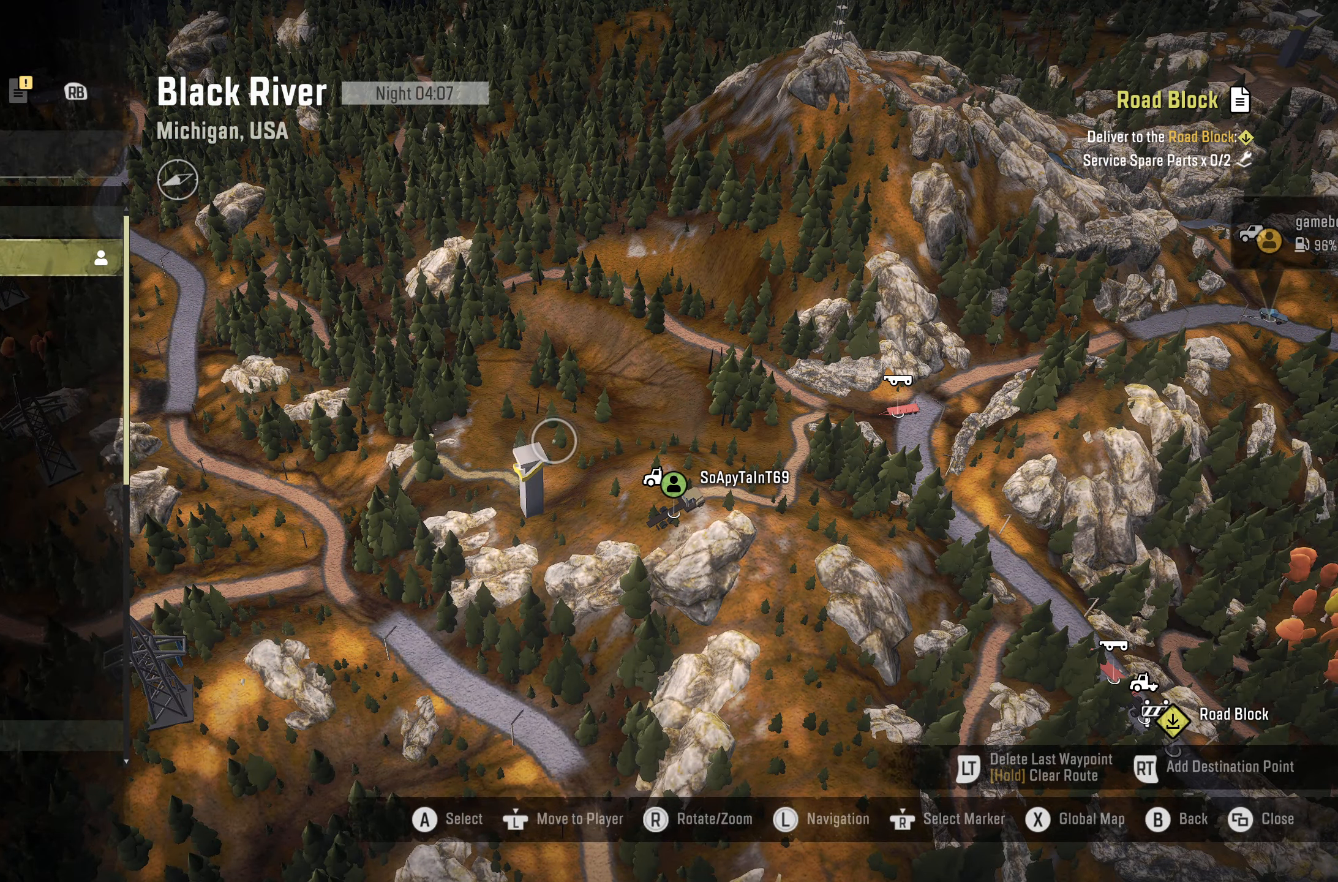
{"buttons": [], "left_stick": "center", "right_stick": "center", "events": []}
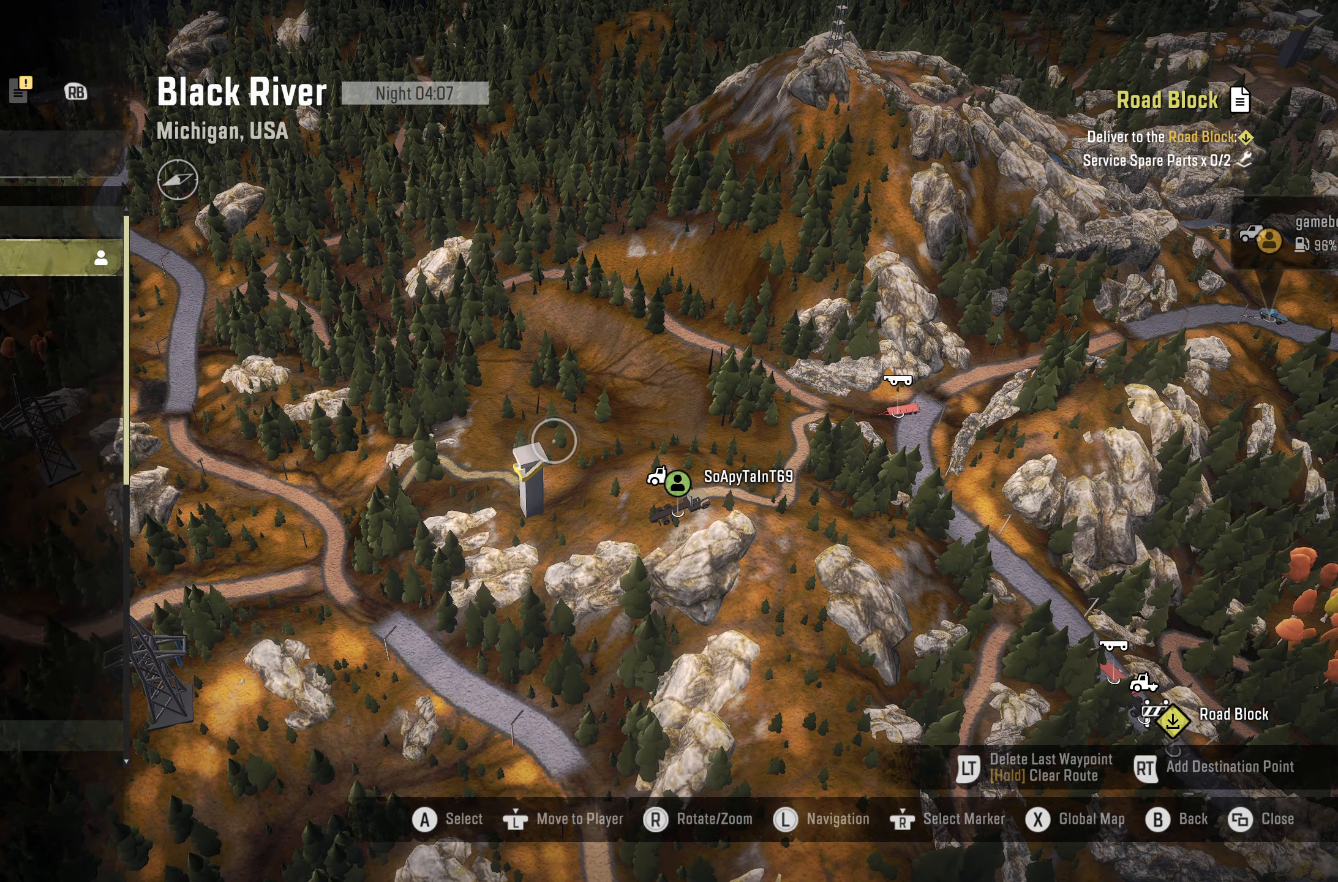
{"buttons": [], "left_stick": "center", "right_stick": "center", "events": []}
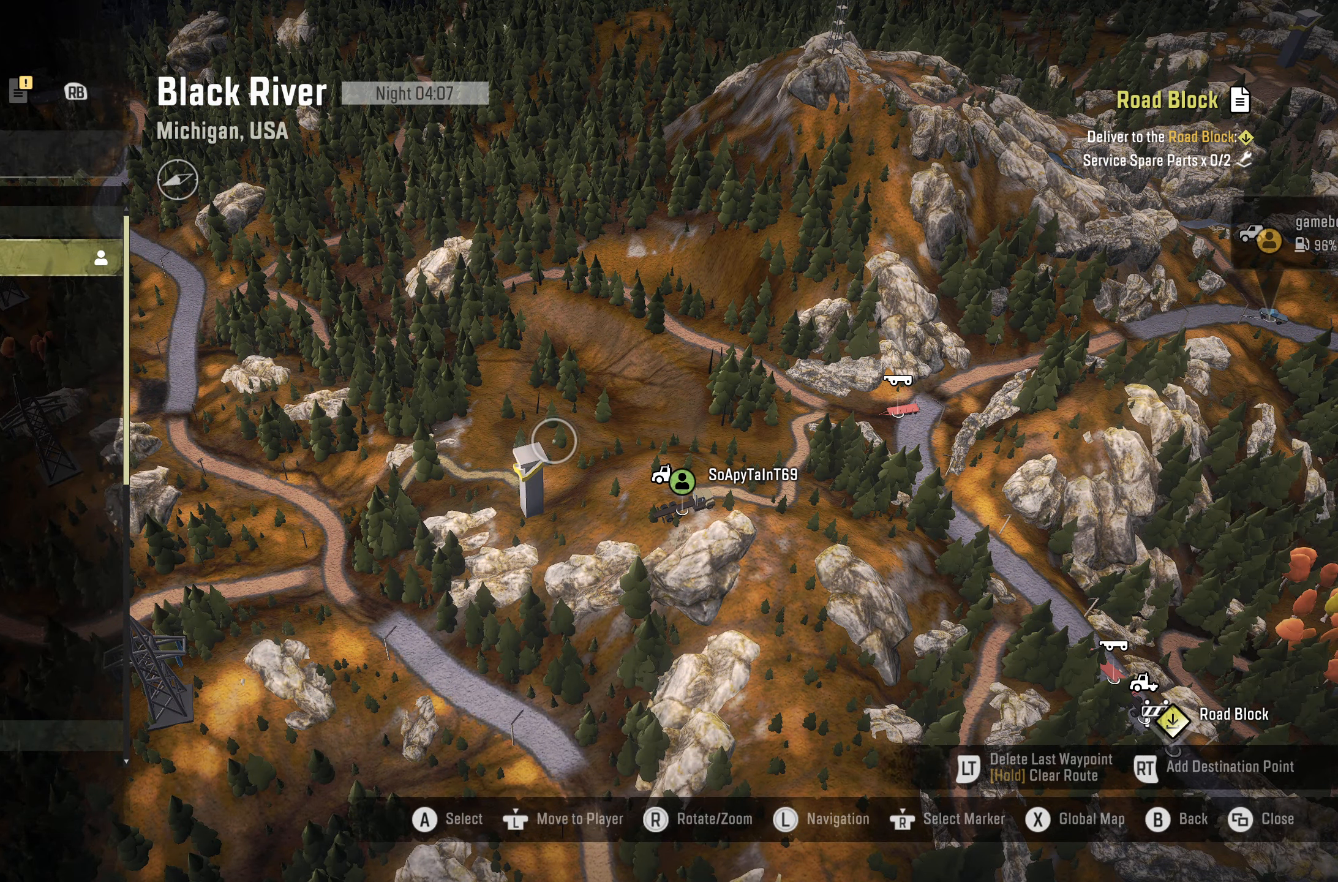
{"buttons": [], "left_stick": "center", "right_stick": "center", "events": [[350, "right_stick", "down"], [467, "right_stick", "center"]]}
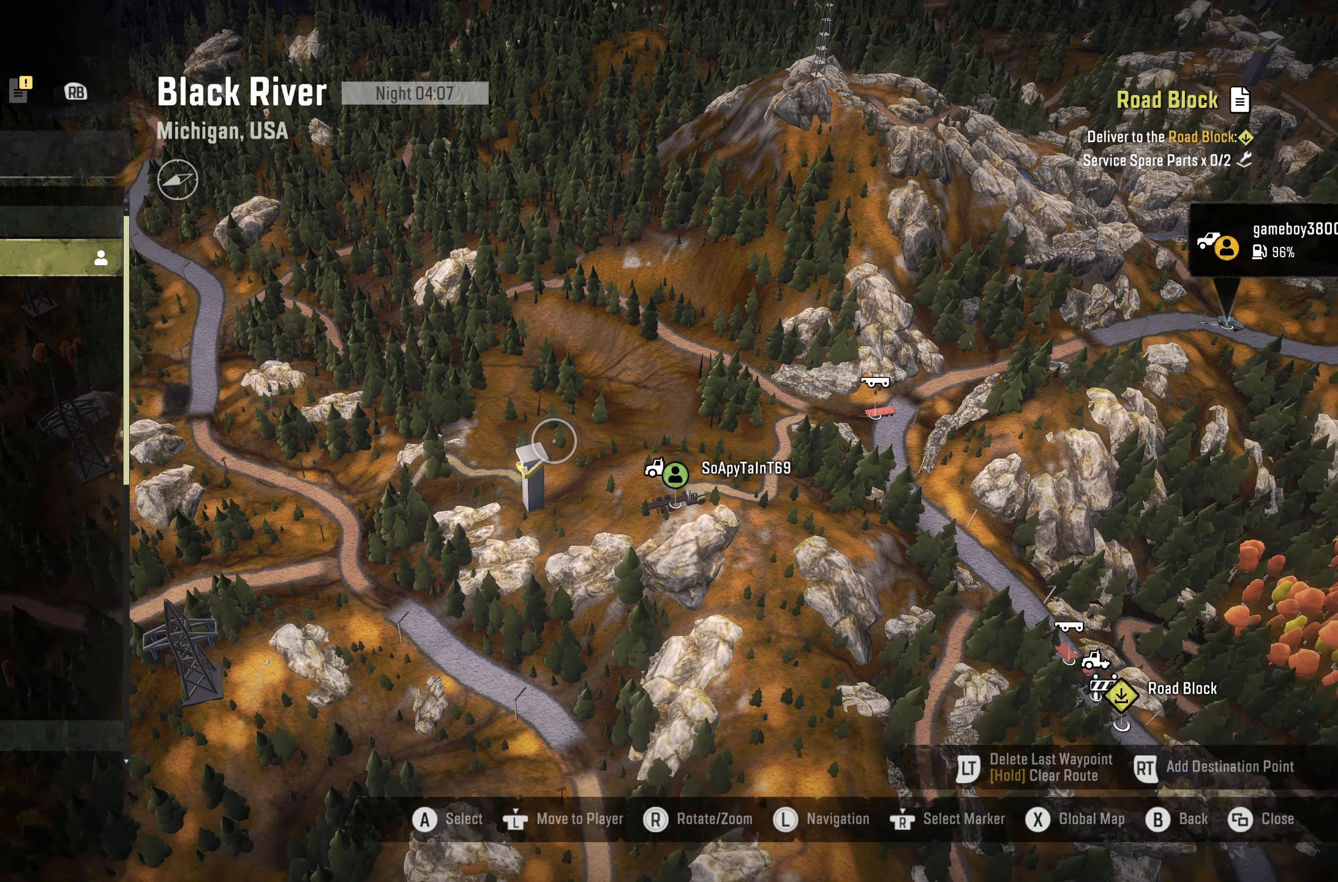
{"buttons": [], "left_stick": "up-right", "right_stick": "center", "events": [[84, "left_stick", "up-right"]]}
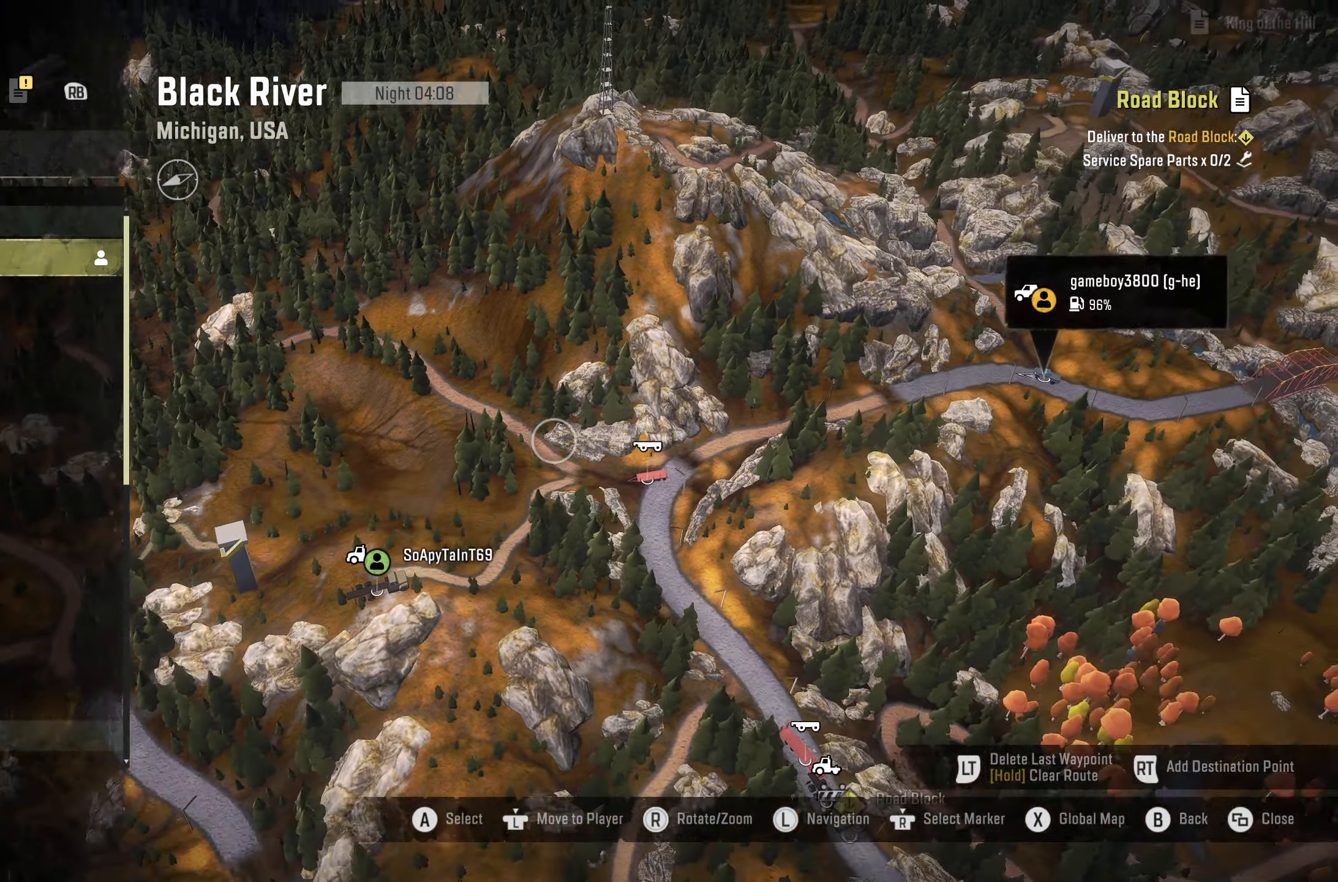
{"buttons": [], "left_stick": "down-right", "right_stick": "center", "events": [[384, "left_stick", "down-right"]]}